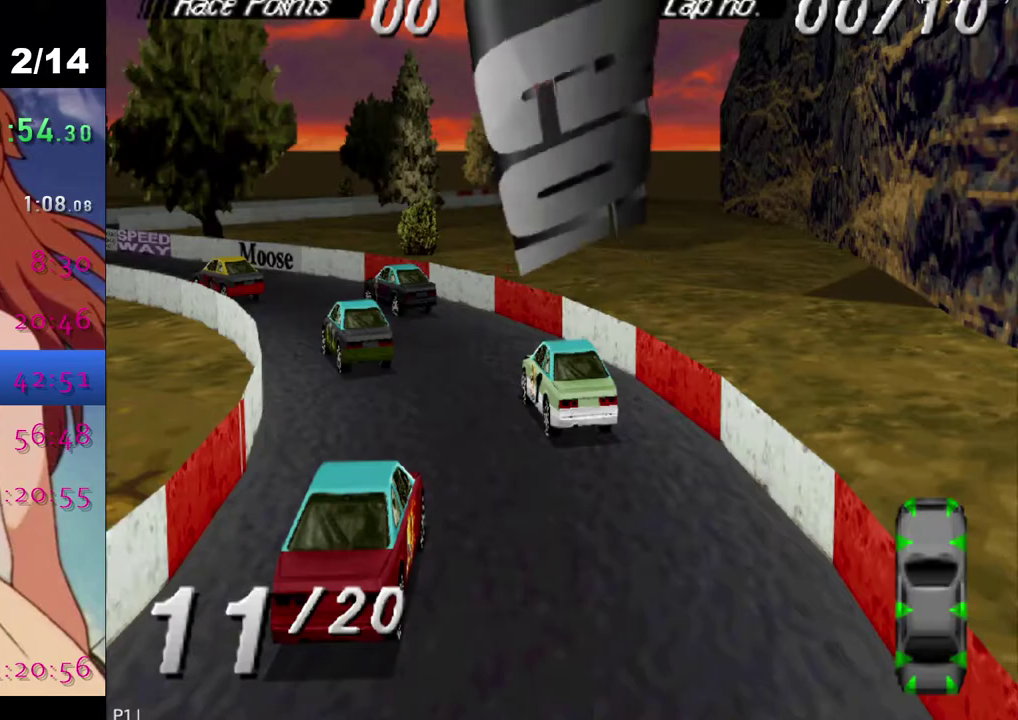
Gameplay with a controller (PlayStation layout); each line is a JSON object with the inputs held at the frame after it. "events" lists button and stick changes between this image and that frame as [ms after this image, input, new state], when the widget could be followed in between.
{"buttons": ["CROSS"], "left_stick": "center", "right_stick": "center", "events": [[417, "CROSS", "down"]]}
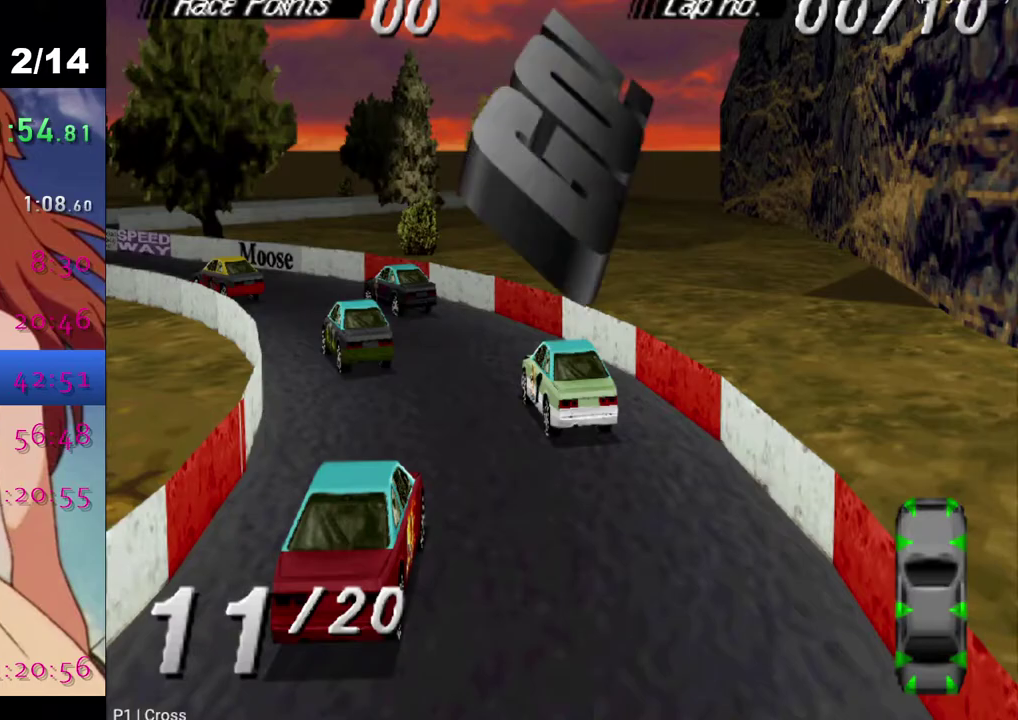
{"buttons": ["SQUARE"], "left_stick": "center", "right_stick": "center", "events": [[333, "CROSS", "up"], [400, "SQUARE", "down"]]}
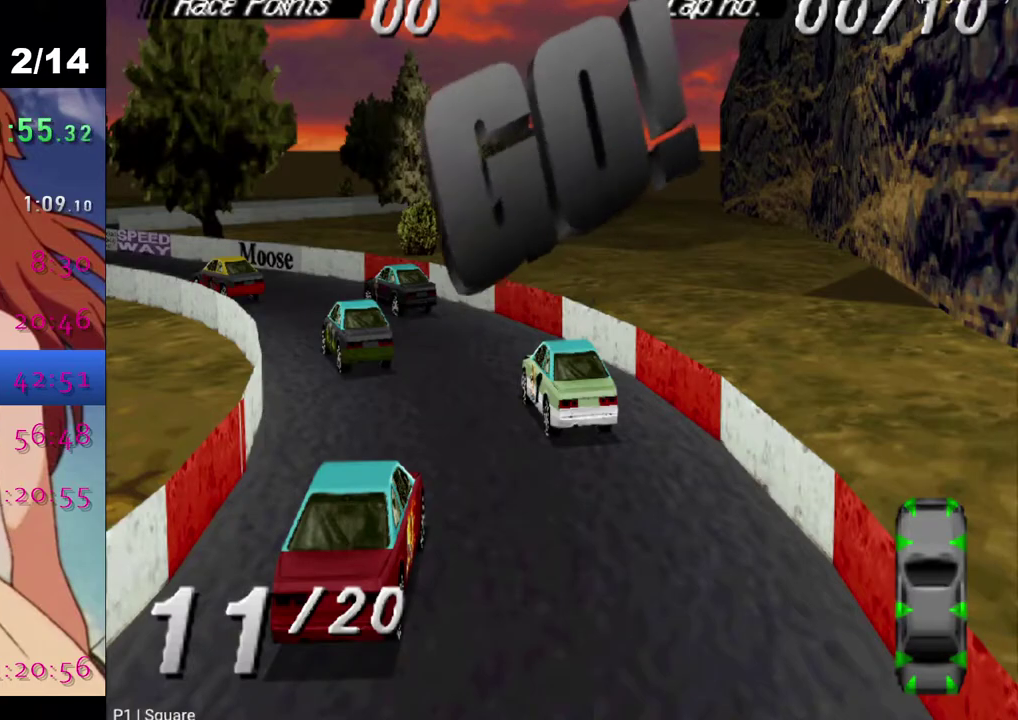
{"buttons": ["CROSS"], "left_stick": "center", "right_stick": "center", "events": [[133, "SQUARE", "up"], [217, "CROSS", "down"]]}
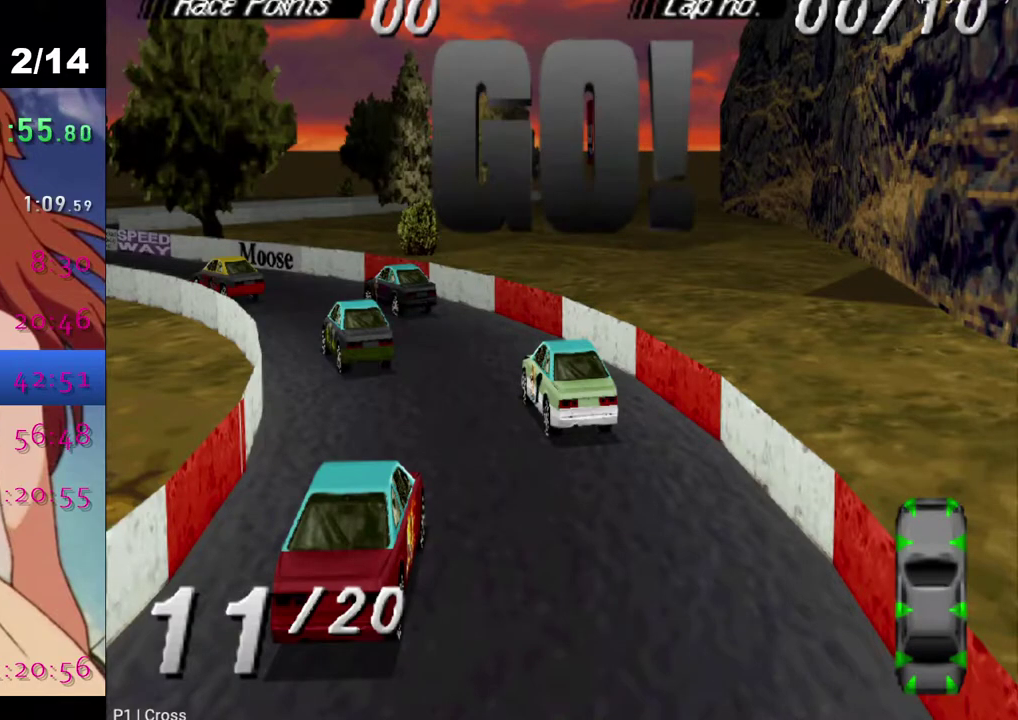
{"buttons": ["CROSS", "DPAD_LEFT"], "left_stick": "center", "right_stick": "center", "events": [[33, "DPAD_LEFT", "down"]]}
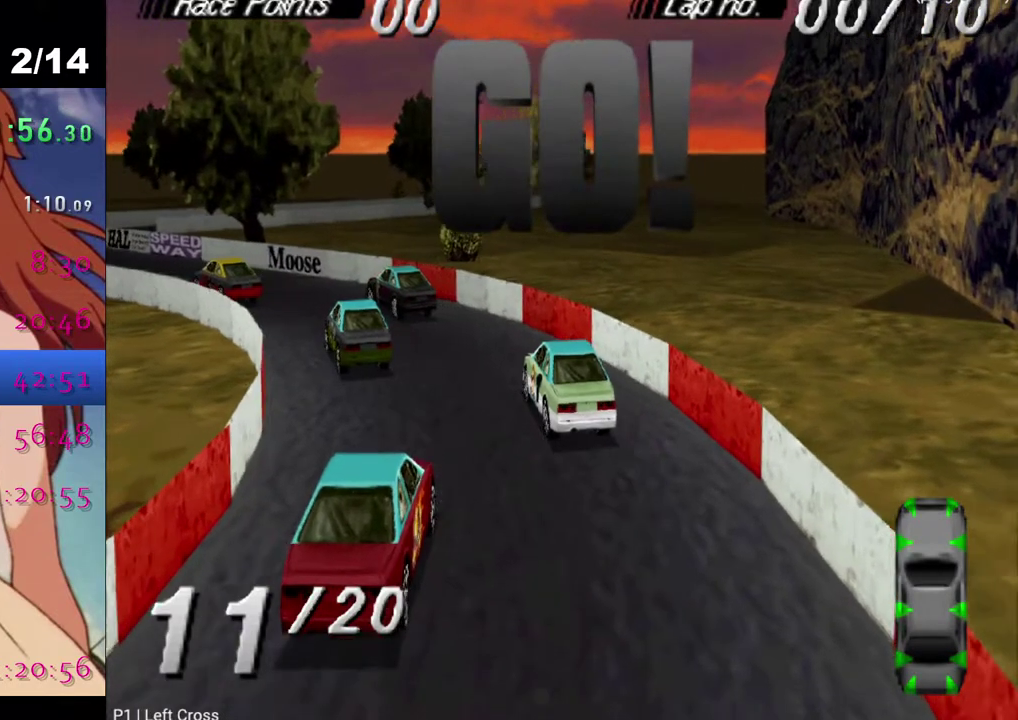
{"buttons": ["CROSS", "DPAD_LEFT"], "left_stick": "center", "right_stick": "center", "events": [[133, "DPAD_LEFT", "up"], [283, "DPAD_LEFT", "down"]]}
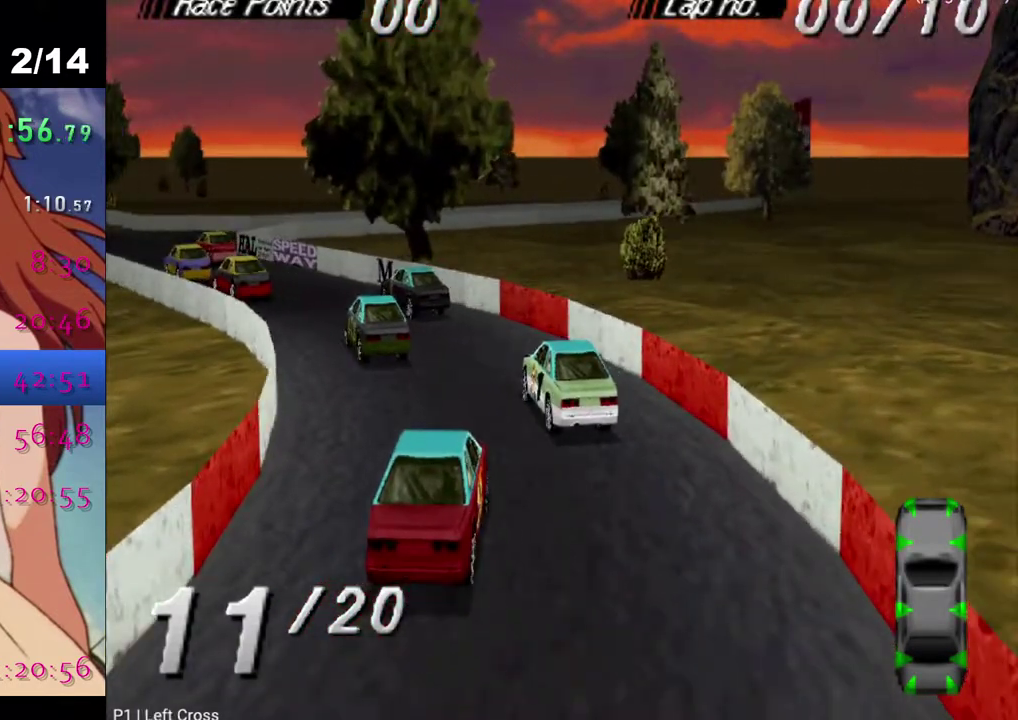
{"buttons": ["CROSS"], "left_stick": "center", "right_stick": "center", "events": [[50, "DPAD_LEFT", "up"], [250, "DPAD_LEFT", "down"], [433, "DPAD_LEFT", "up"]]}
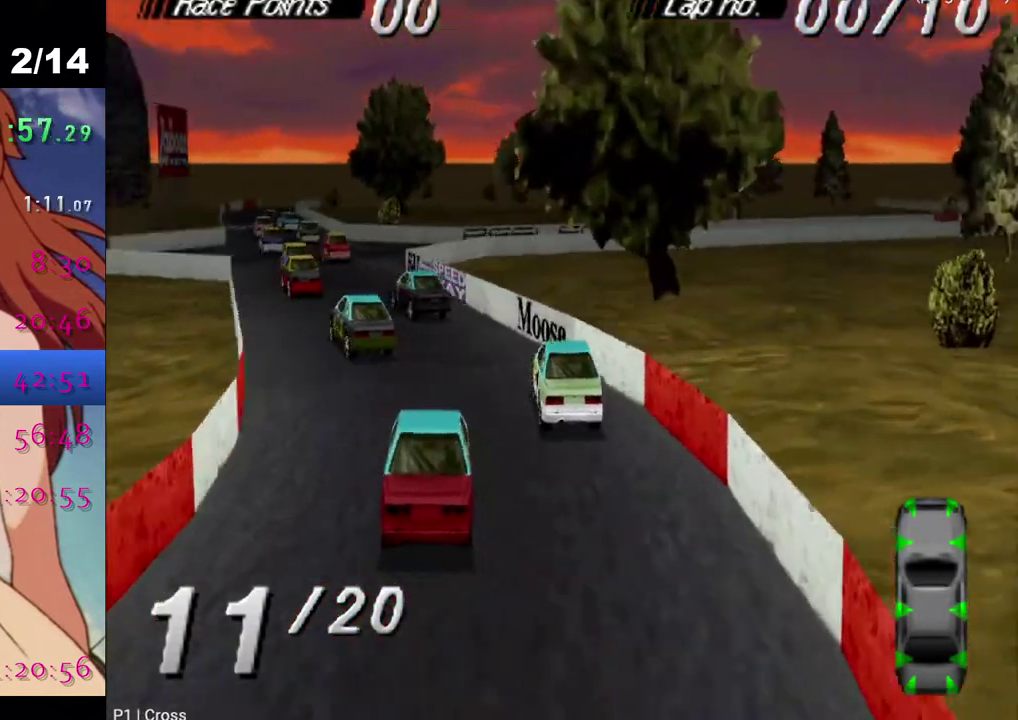
{"buttons": ["CROSS"], "left_stick": "center", "right_stick": "center", "events": [[117, "DPAD_LEFT", "down"], [283, "DPAD_LEFT", "up"]]}
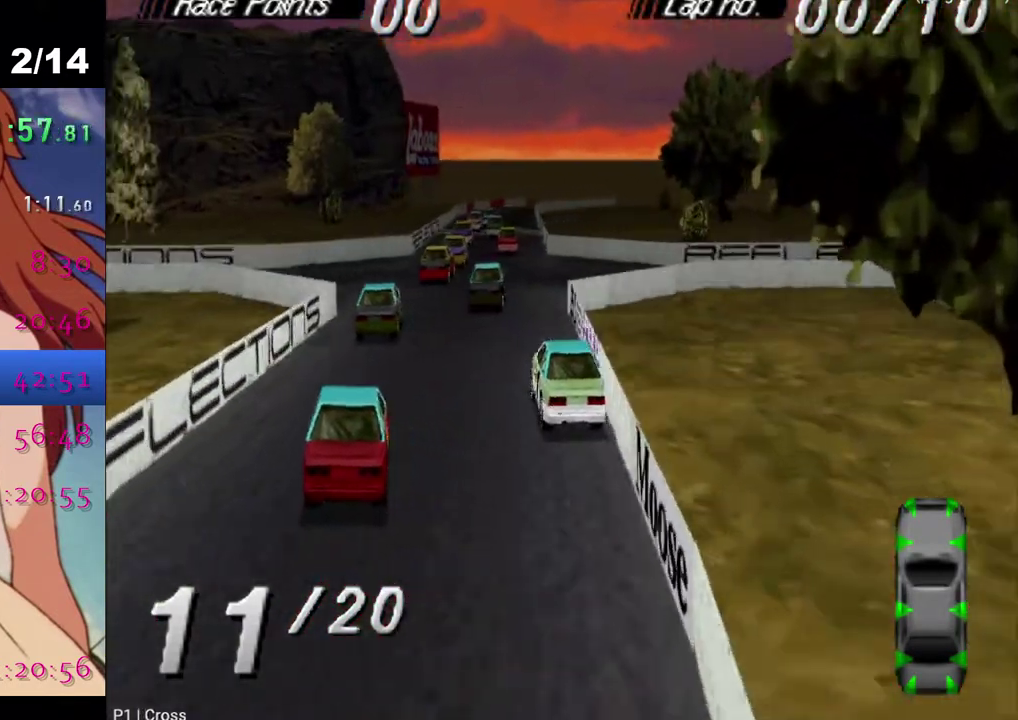
{"buttons": ["SQUARE", "DPAD_LEFT"], "left_stick": "center", "right_stick": "center", "events": [[117, "DPAD_LEFT", "down"], [233, "SQUARE", "down"], [267, "CROSS", "up"]]}
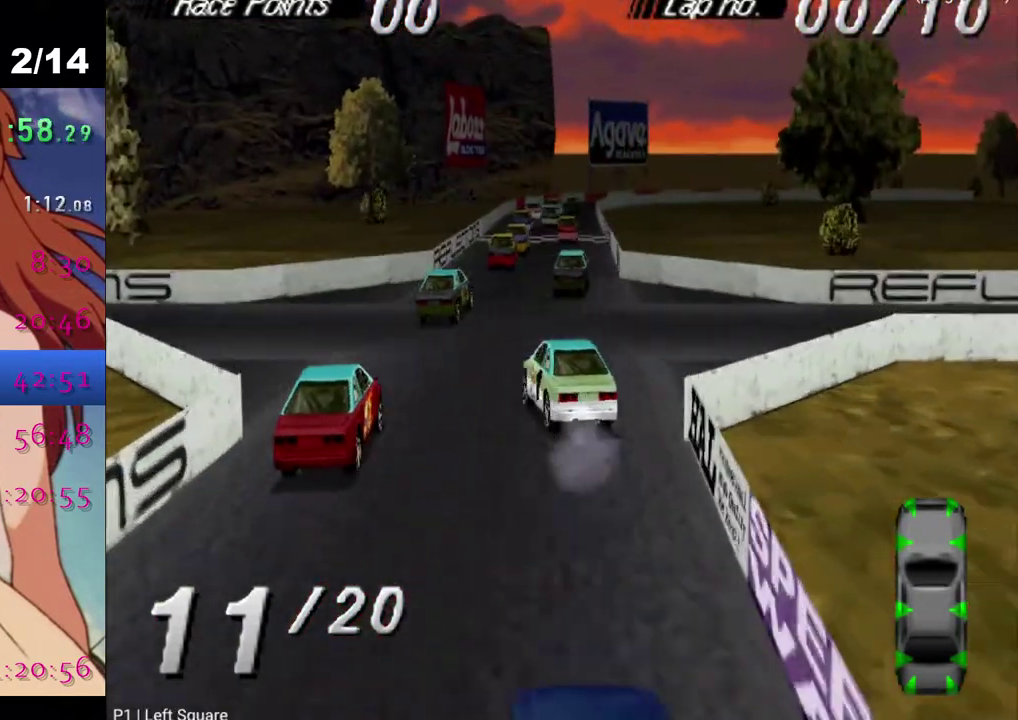
{"buttons": ["CROSS", "DPAD_LEFT"], "left_stick": "center", "right_stick": "center", "events": [[233, "CROSS", "down"], [233, "SQUARE", "up"]]}
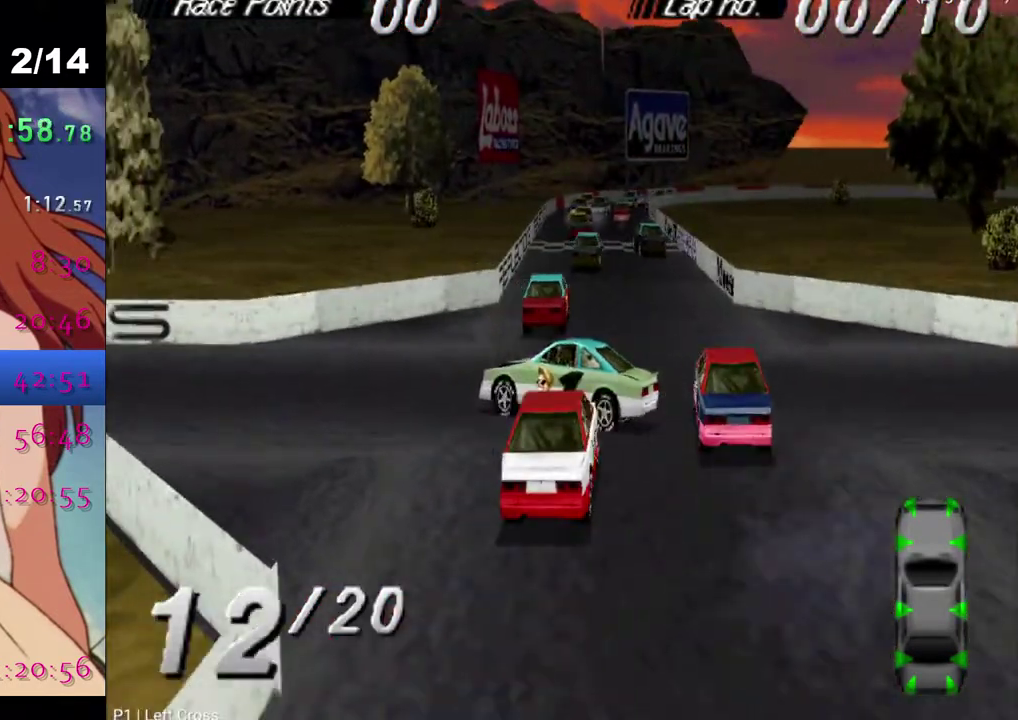
{"buttons": ["SQUARE"], "left_stick": "center", "right_stick": "center", "events": [[50, "DPAD_LEFT", "up"], [233, "CROSS", "up"], [250, "SQUARE", "down"], [267, "DPAD_LEFT", "down"], [383, "DPAD_LEFT", "up"]]}
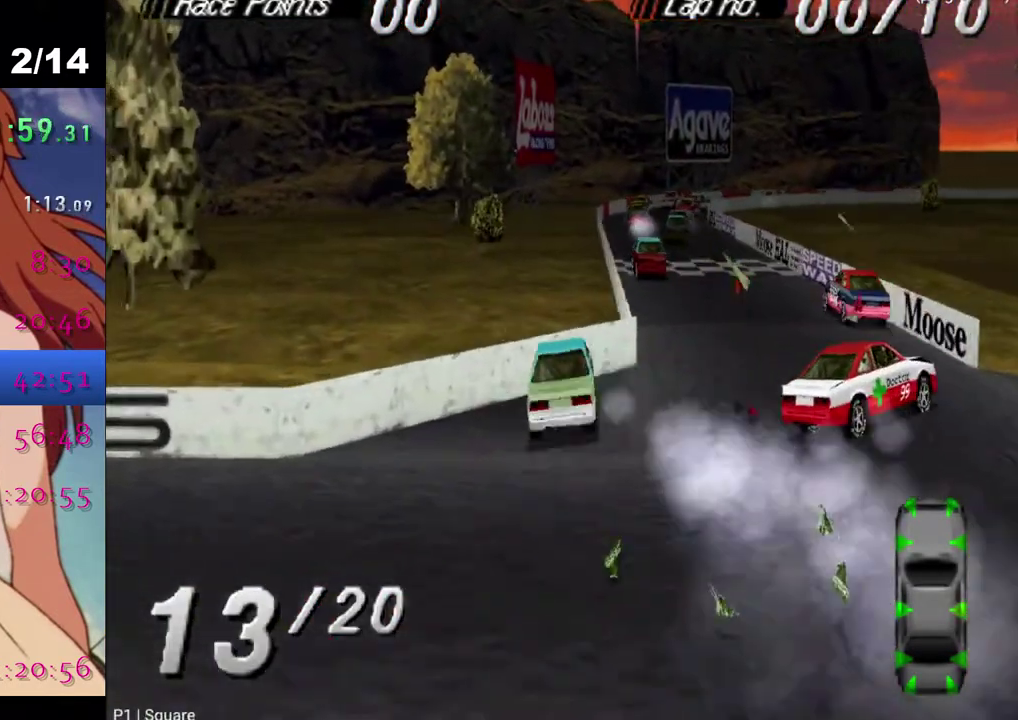
{"buttons": ["CROSS"], "left_stick": "center", "right_stick": "center", "events": [[217, "SQUARE", "up"], [400, "CROSS", "down"]]}
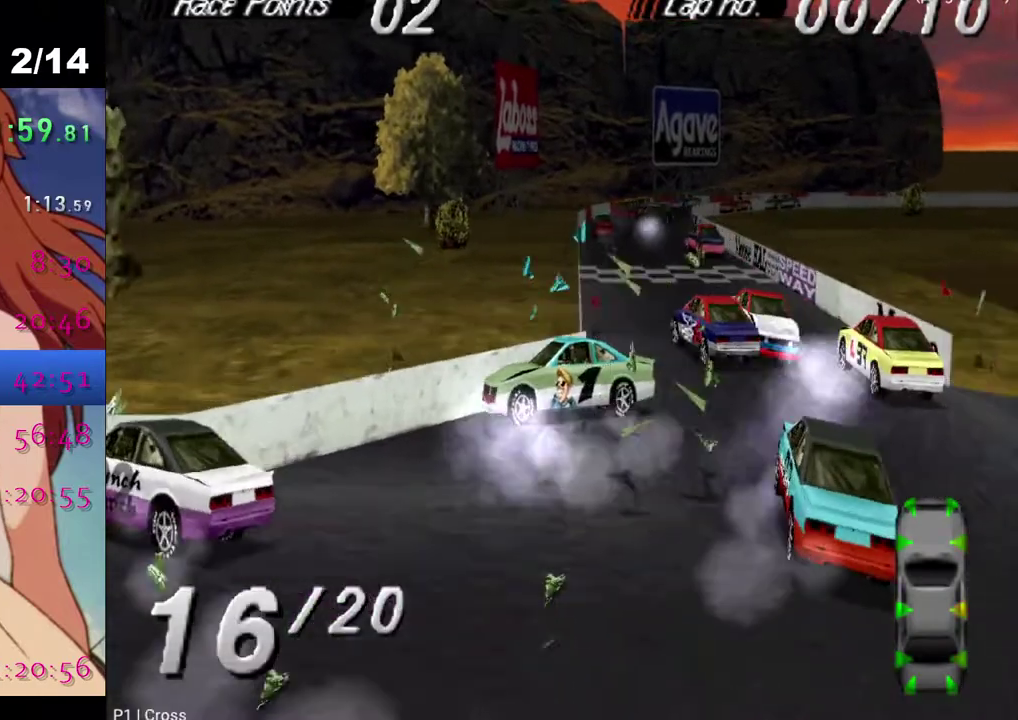
{"buttons": ["SQUARE"], "left_stick": "center", "right_stick": "center", "events": [[217, "CROSS", "up"], [250, "SQUARE", "down"]]}
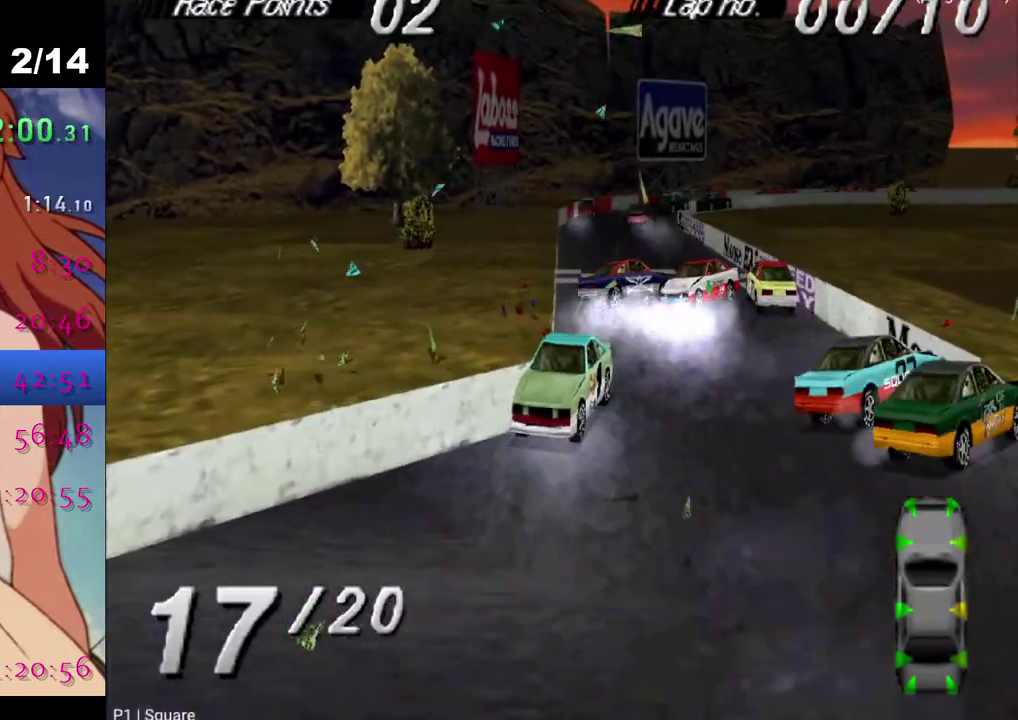
{"buttons": ["CROSS"], "left_stick": "center", "right_stick": "center", "events": [[117, "DPAD_LEFT", "down"], [233, "SQUARE", "up"], [300, "CROSS", "down"], [350, "DPAD_LEFT", "up"]]}
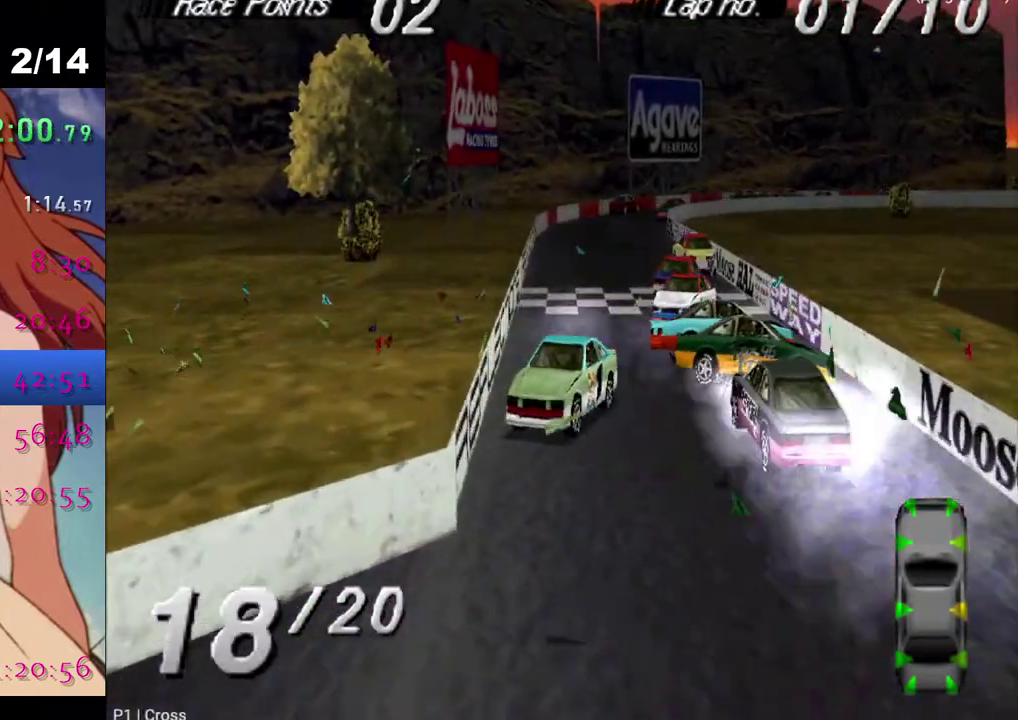
{"buttons": ["CROSS", "DPAD_LEFT"], "left_stick": "center", "right_stick": "center", "events": [[500, "DPAD_LEFT", "down"]]}
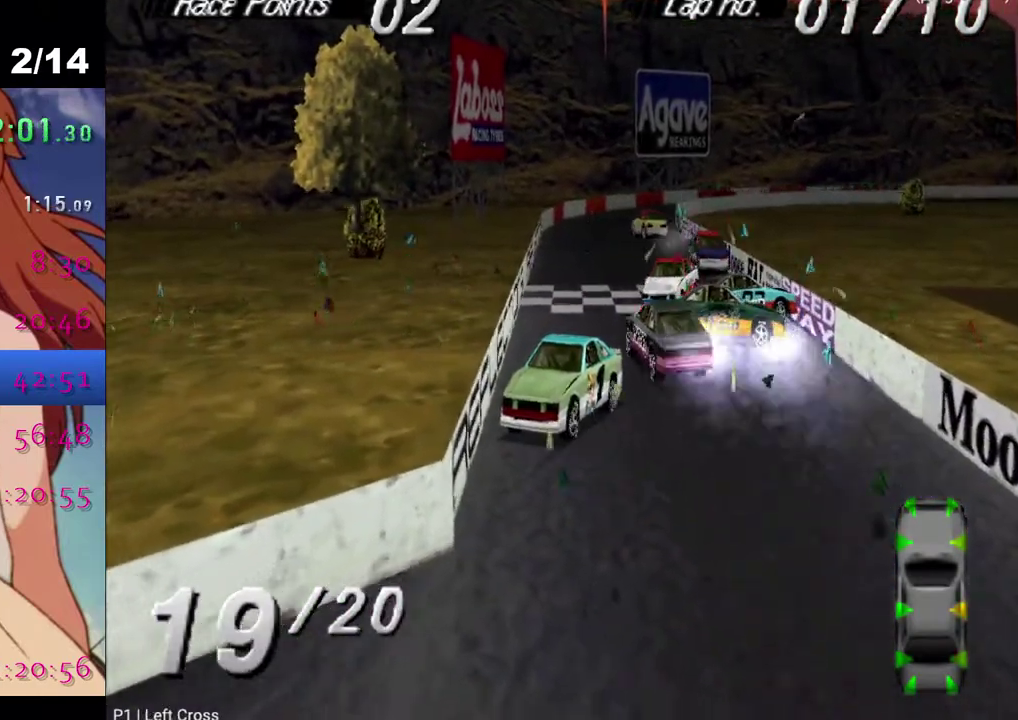
{"buttons": ["DPAD_RIGHT"], "left_stick": "center", "right_stick": "center", "events": [[283, "DPAD_LEFT", "up"], [383, "CROSS", "up"], [467, "DPAD_RIGHT", "down"]]}
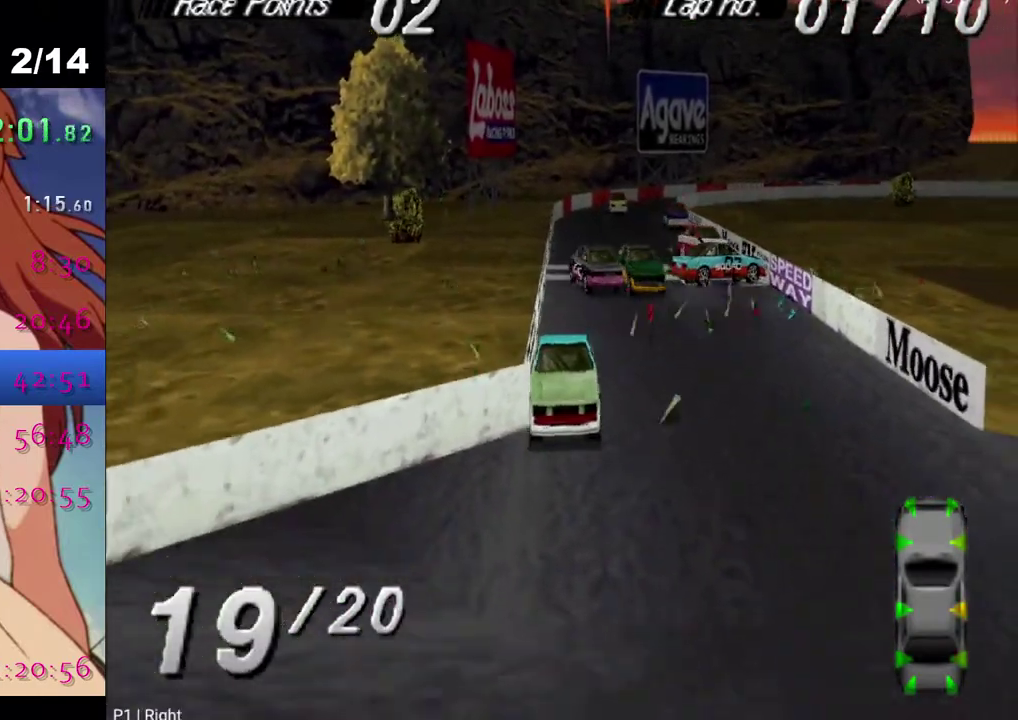
{"buttons": ["DPAD_RIGHT"], "left_stick": "center", "right_stick": "center", "events": []}
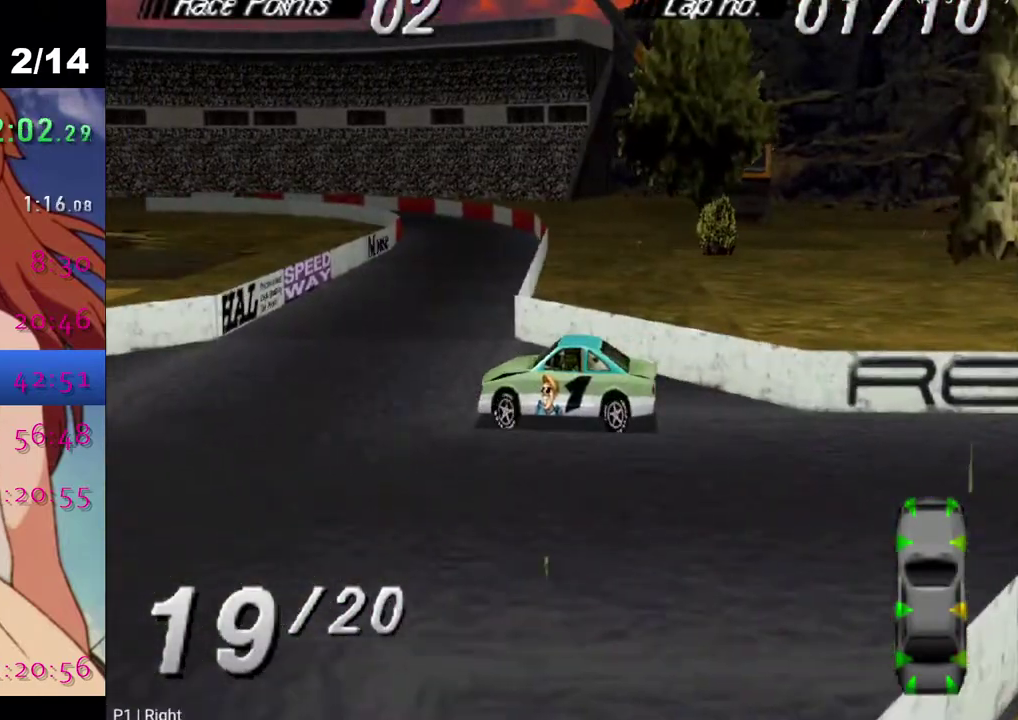
{"buttons": ["DPAD_RIGHT"], "left_stick": "center", "right_stick": "center", "events": []}
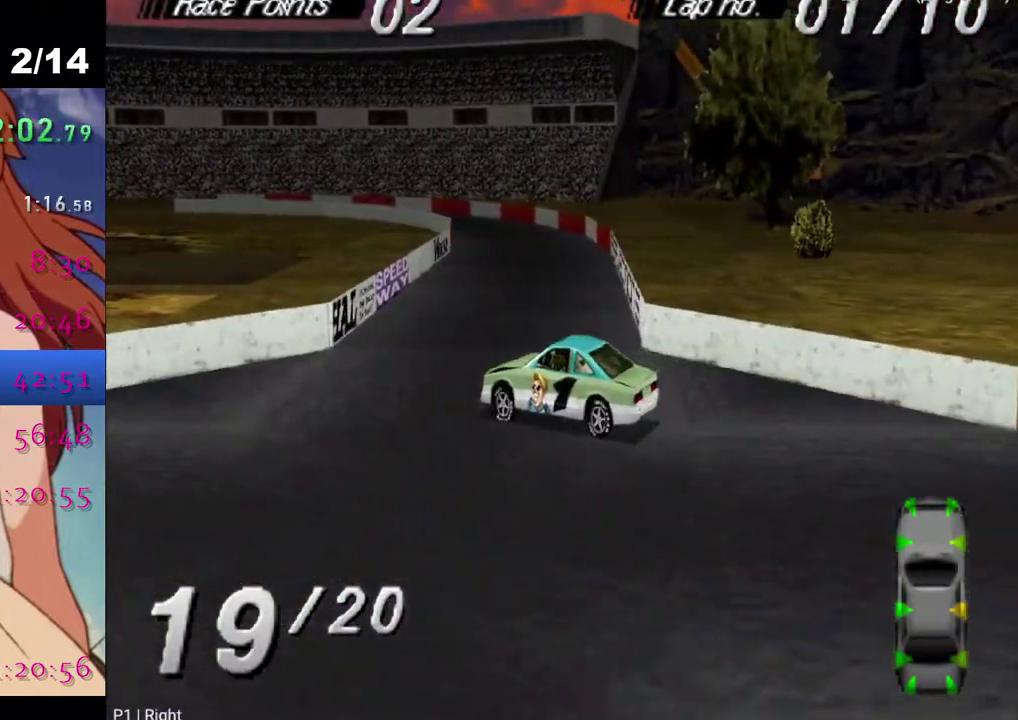
{"buttons": ["DPAD_RIGHT"], "left_stick": "center", "right_stick": "center", "events": [[250, "CROSS", "down"], [383, "CROSS", "up"]]}
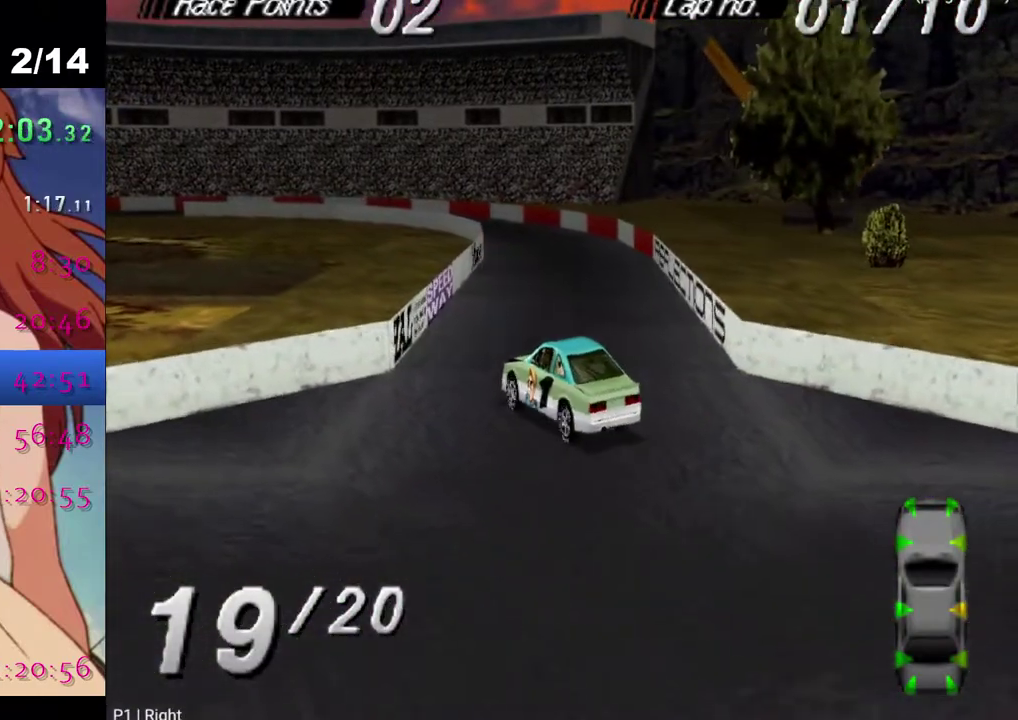
{"buttons": ["CROSS", "DPAD_RIGHT"], "left_stick": "center", "right_stick": "center", "events": [[17, "CROSS", "down"], [117, "CROSS", "up"], [283, "CROSS", "down"], [350, "CROSS", "up"], [483, "CROSS", "down"]]}
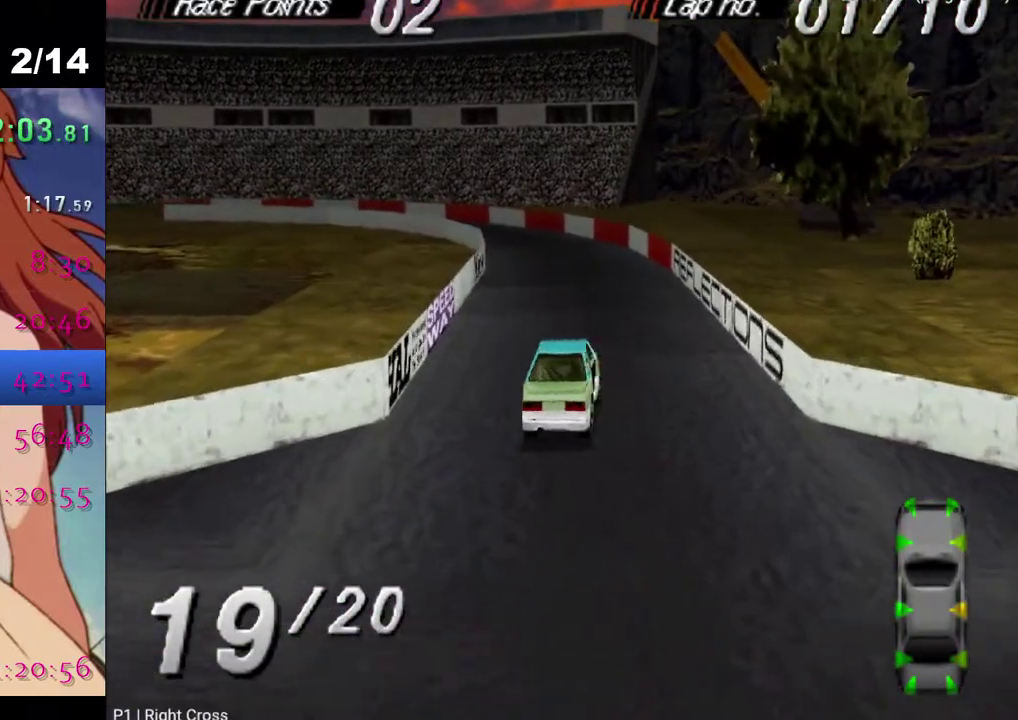
{"buttons": ["DPAD_LEFT"], "left_stick": "center", "right_stick": "center", "events": [[50, "CROSS", "up"], [83, "DPAD_RIGHT", "up"], [133, "CROSS", "down"], [250, "CROSS", "up"], [350, "DPAD_LEFT", "down"], [400, "CROSS", "down"], [500, "CROSS", "up"]]}
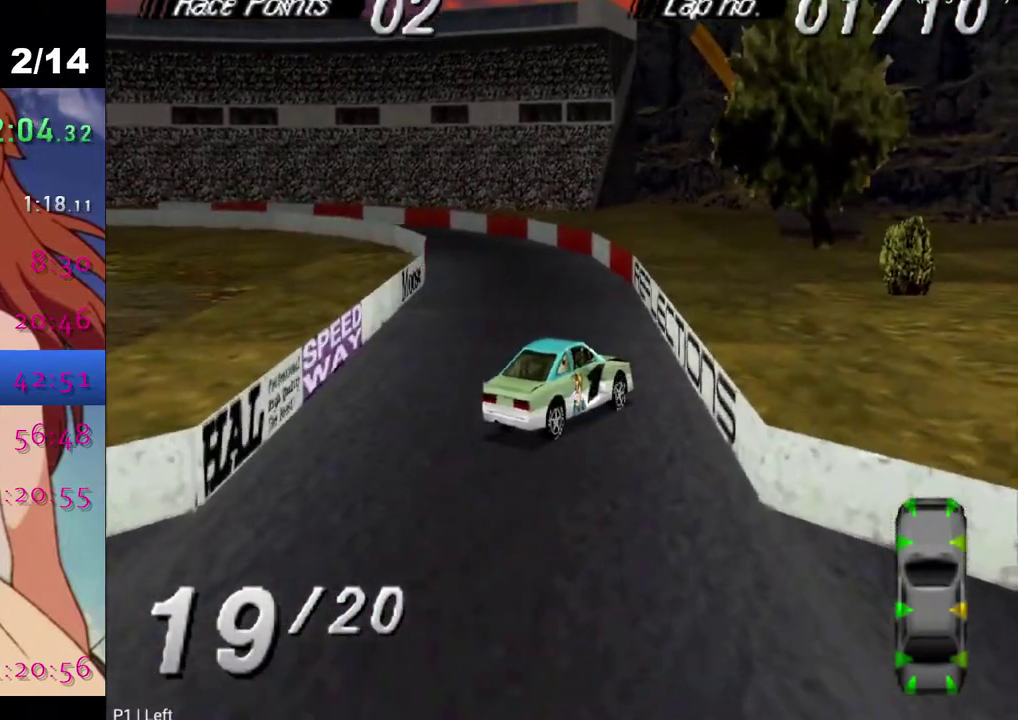
{"buttons": [], "left_stick": "center", "right_stick": "center", "events": [[83, "DPAD_LEFT", "up"]]}
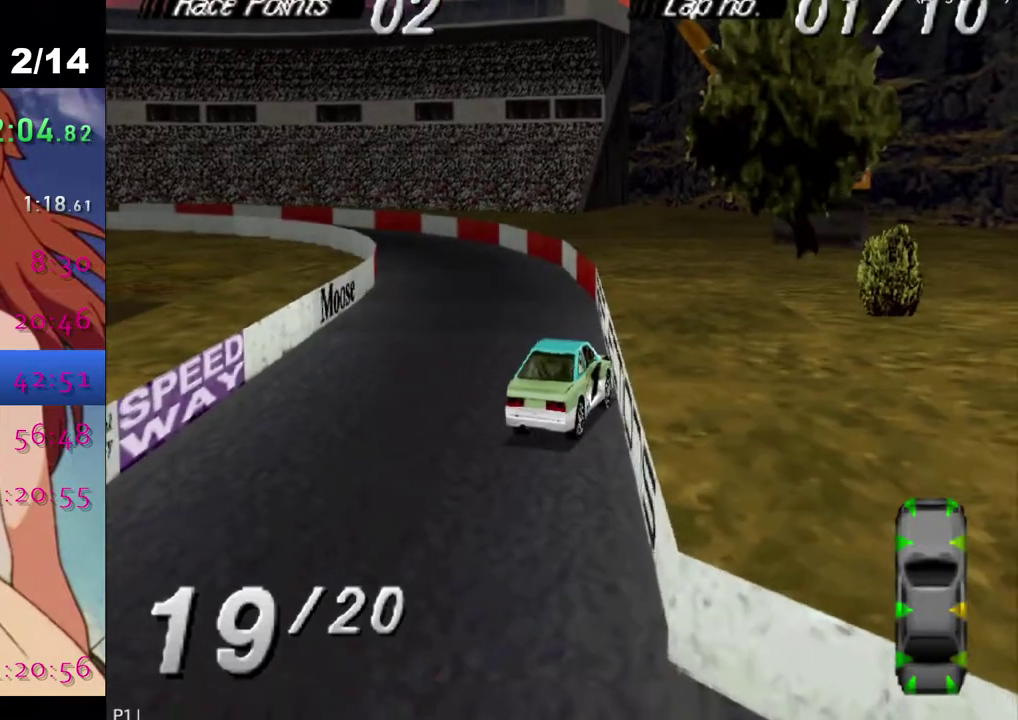
{"buttons": ["CROSS"], "left_stick": "center", "right_stick": "center", "events": [[100, "SQUARE", "down"], [233, "SQUARE", "up"], [267, "CROSS", "down"]]}
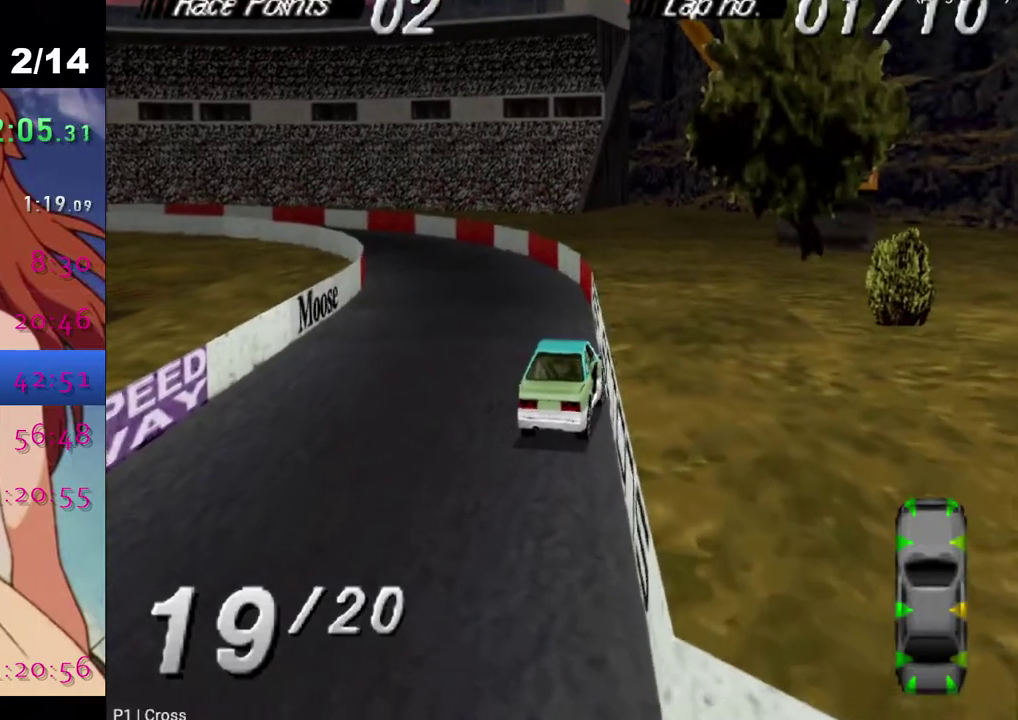
{"buttons": [], "left_stick": "center", "right_stick": "center", "events": [[217, "CROSS", "up"], [233, "DPAD_LEFT", "down"], [350, "DPAD_LEFT", "up"]]}
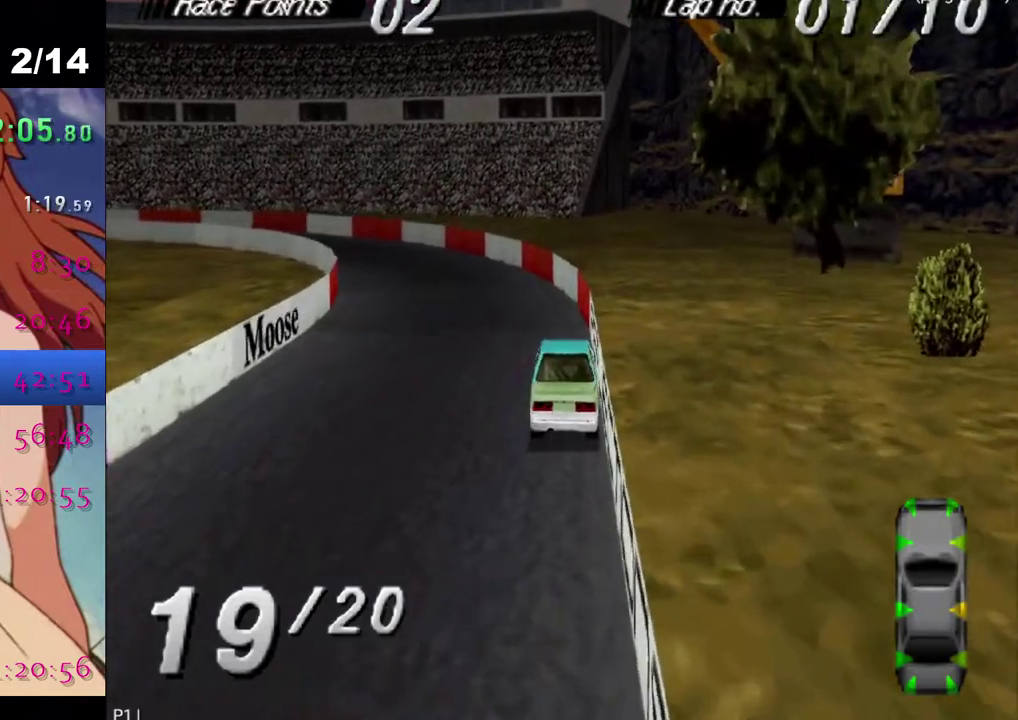
{"buttons": [], "left_stick": "center", "right_stick": "center", "events": [[17, "CROSS", "down"], [100, "CROSS", "up"]]}
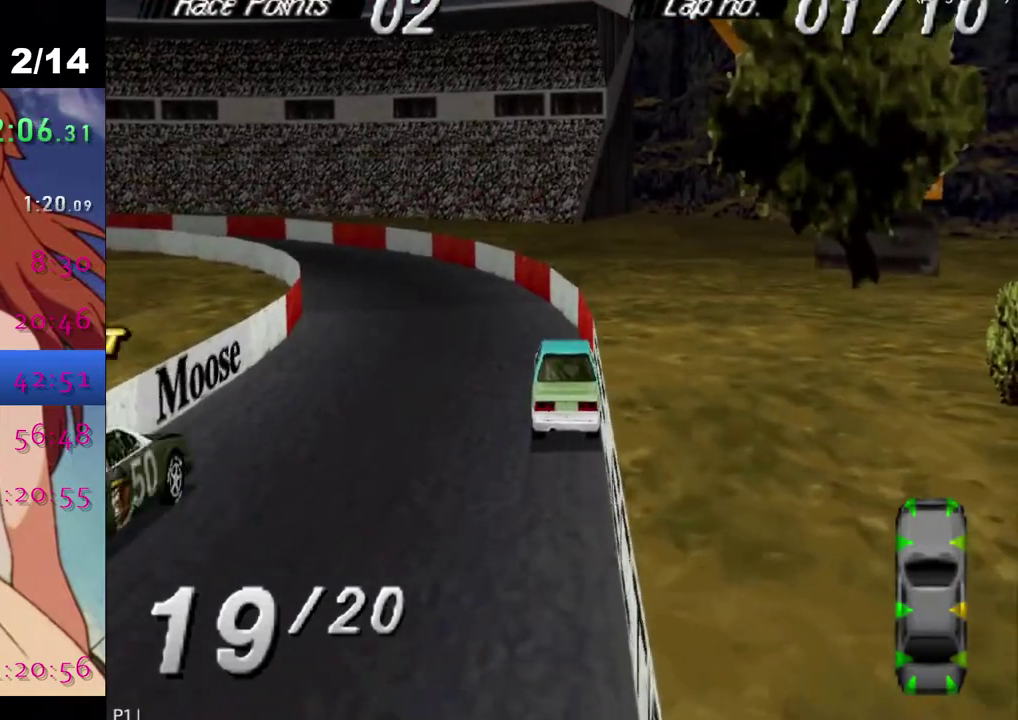
{"buttons": ["CROSS", "DPAD_LEFT"], "left_stick": "center", "right_stick": "center", "events": [[300, "CROSS", "down"], [367, "DPAD_LEFT", "down"]]}
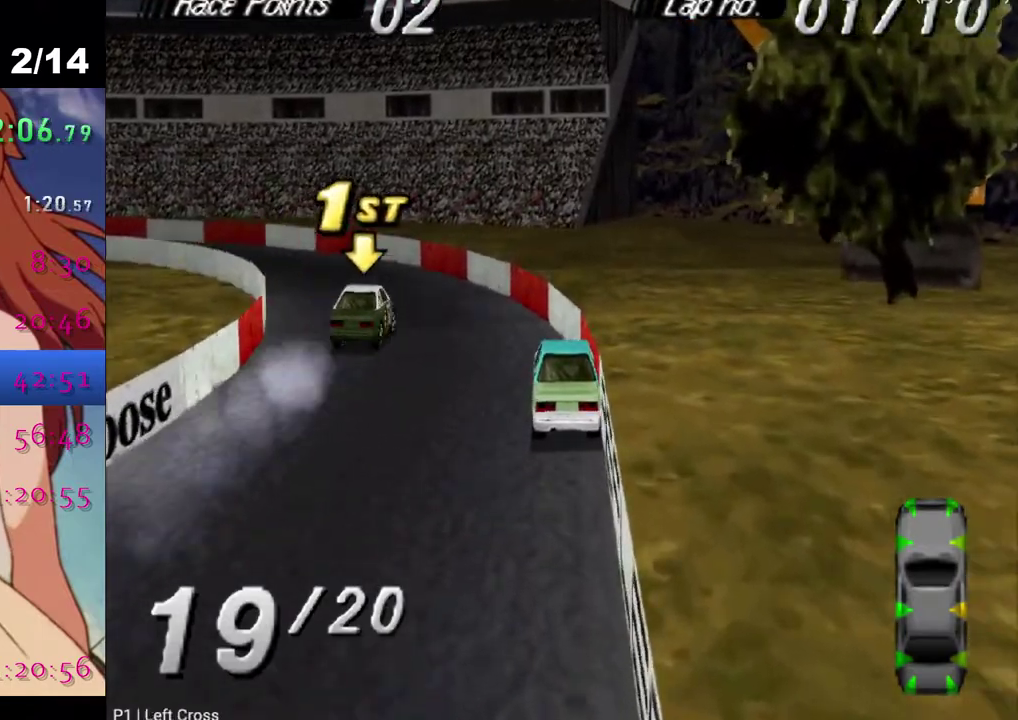
{"buttons": ["CROSS", "DPAD_LEFT"], "left_stick": "center", "right_stick": "center", "events": [[283, "DPAD_LEFT", "up"], [400, "DPAD_LEFT", "down"]]}
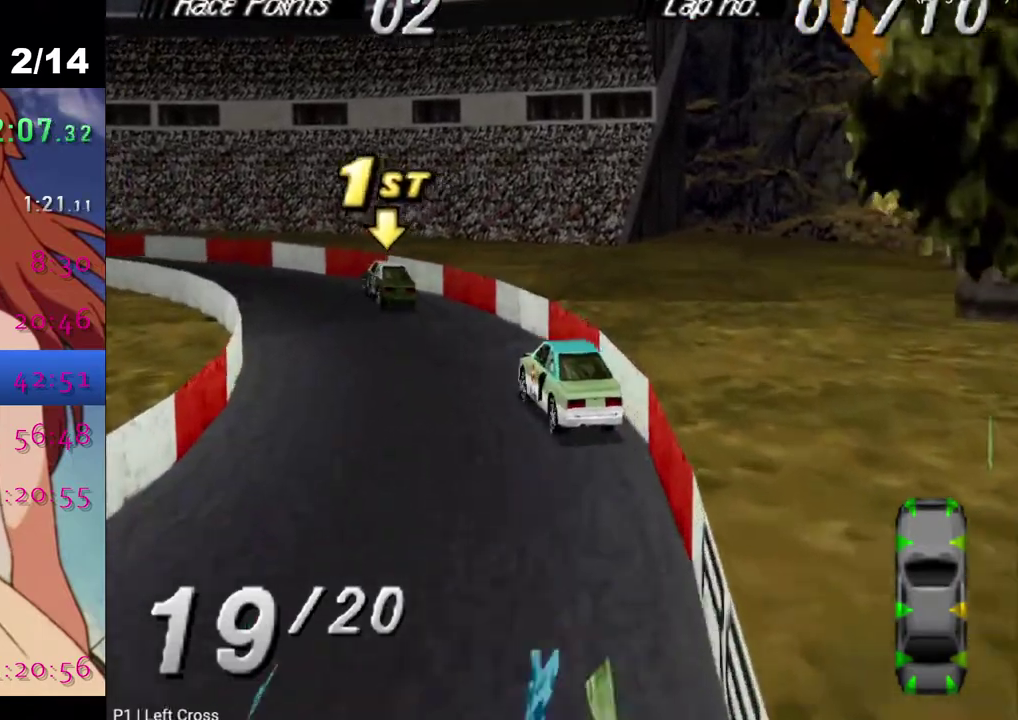
{"buttons": ["CROSS"], "left_stick": "center", "right_stick": "center", "events": [[33, "DPAD_LEFT", "up"], [133, "DPAD_LEFT", "down"], [500, "DPAD_LEFT", "up"]]}
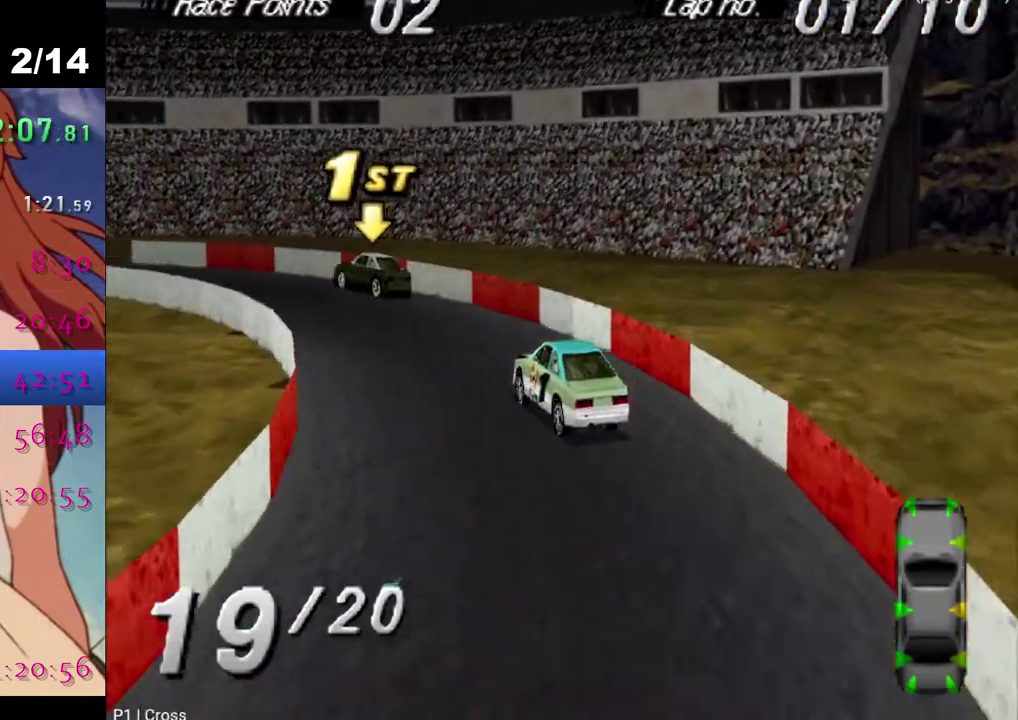
{"buttons": ["CROSS", "DPAD_LEFT"], "left_stick": "center", "right_stick": "center", "events": [[150, "DPAD_LEFT", "down"]]}
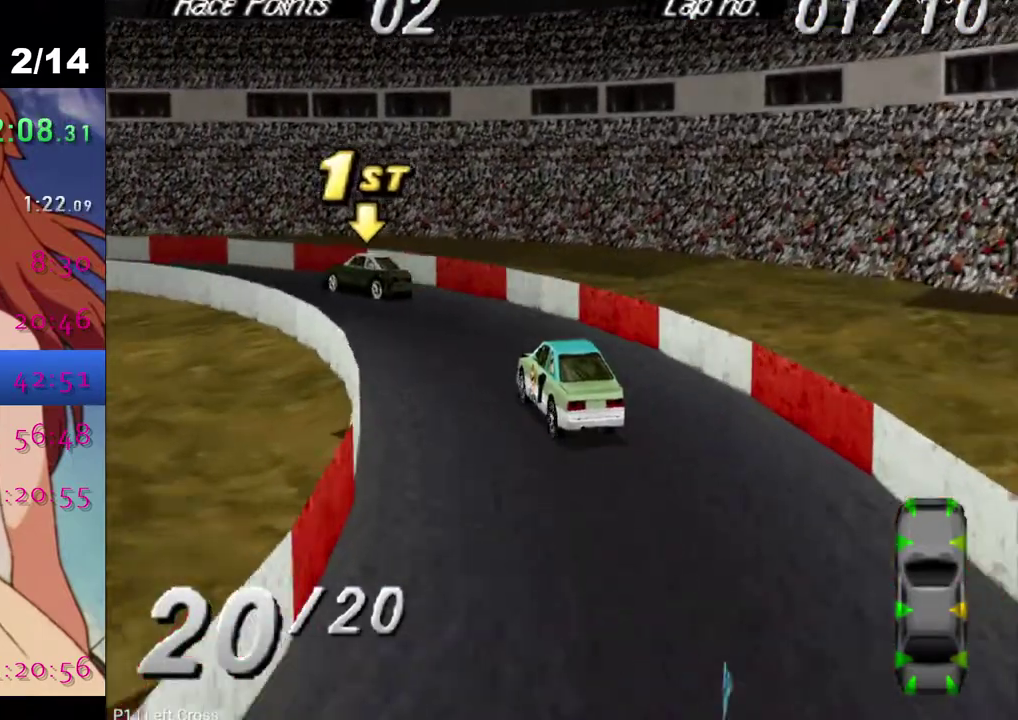
{"buttons": ["CROSS", "DPAD_LEFT"], "left_stick": "center", "right_stick": "center", "events": [[83, "CROSS", "up"], [200, "CROSS", "down"], [383, "CROSS", "up"], [450, "CROSS", "down"]]}
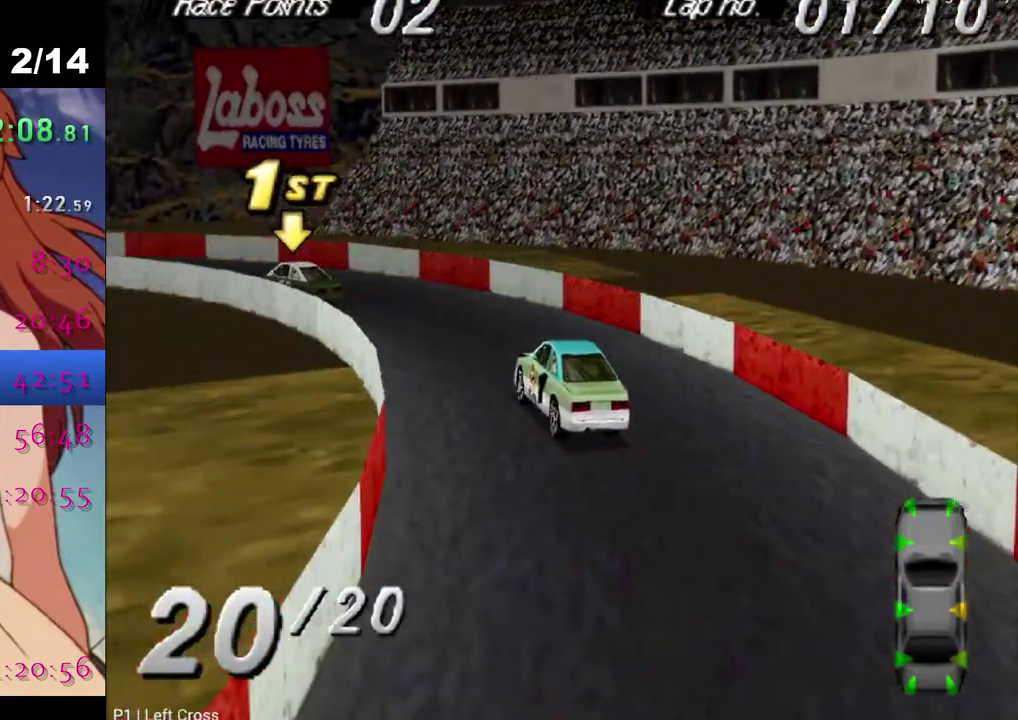
{"buttons": ["CROSS", "DPAD_LEFT"], "left_stick": "center", "right_stick": "center", "events": [[250, "CROSS", "up"], [317, "CROSS", "down"]]}
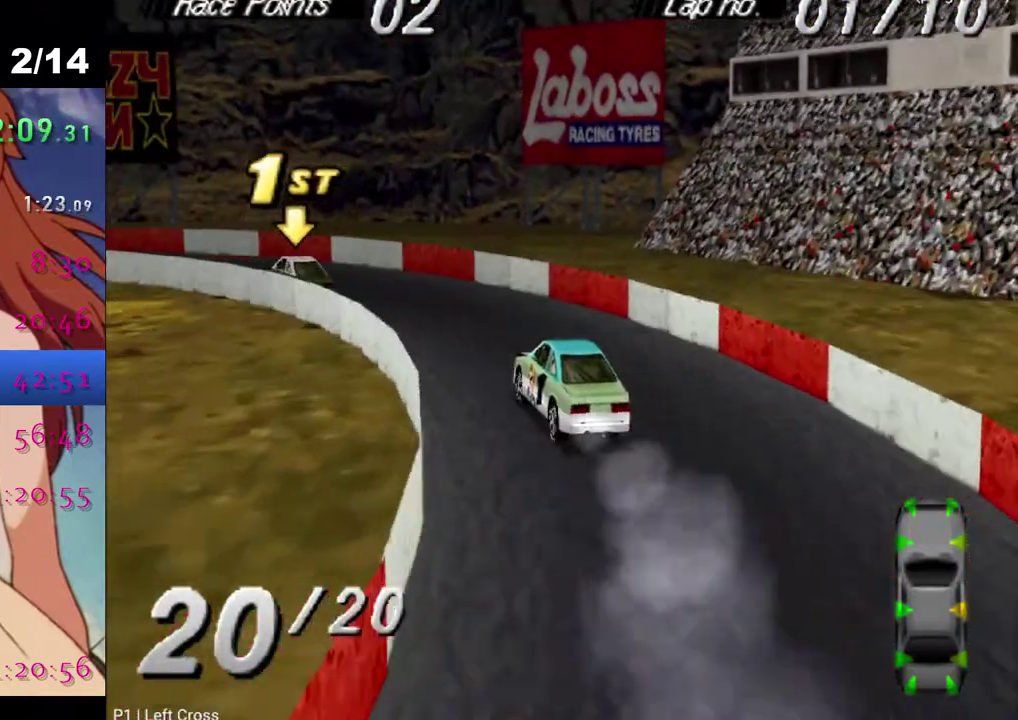
{"buttons": ["DPAD_LEFT"], "left_stick": "center", "right_stick": "center", "events": [[433, "CROSS", "up"]]}